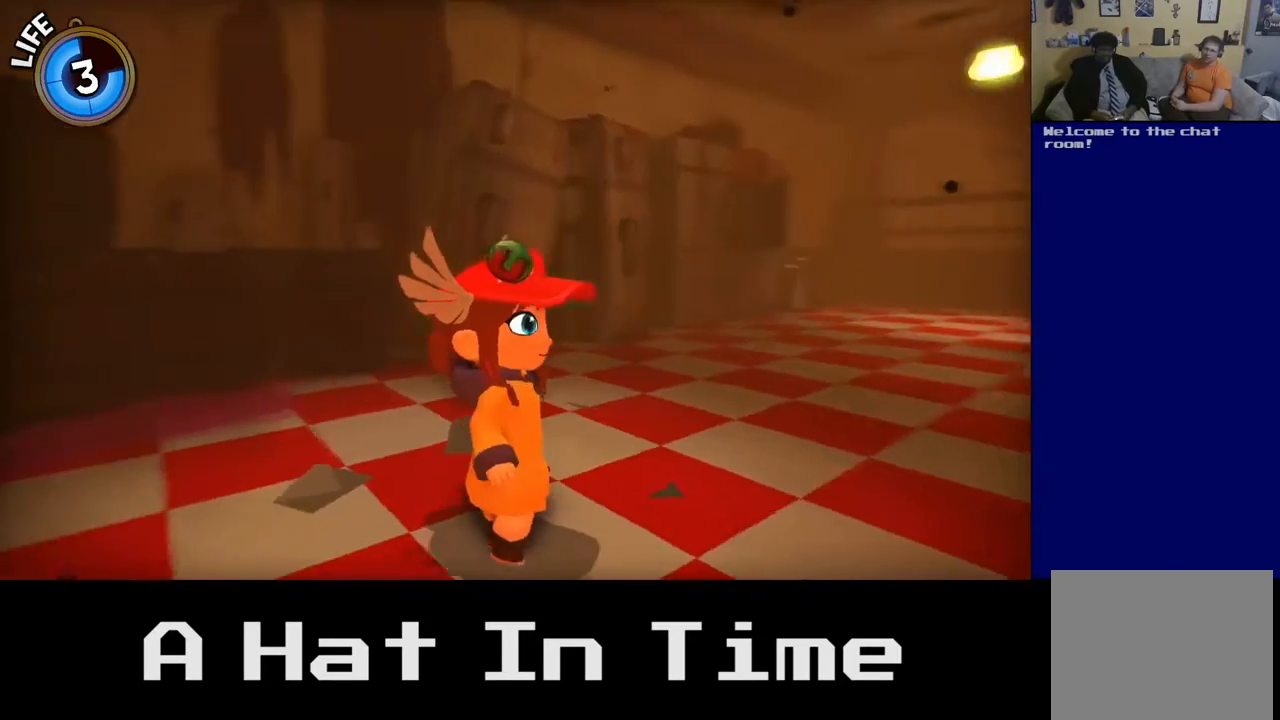
Gameplay with a controller (Xbox layout); each line is a JSON object with the inputs held at the frame after it. "events" lists button and stick changes between this image and that frame as [ms after this image, input, new state], when the widget could be followed in between.
{"buttons": [], "left_stick": "center", "right_stick": "center", "events": [[200, "right_stick", "center"], [350, "left_stick", "center"]]}
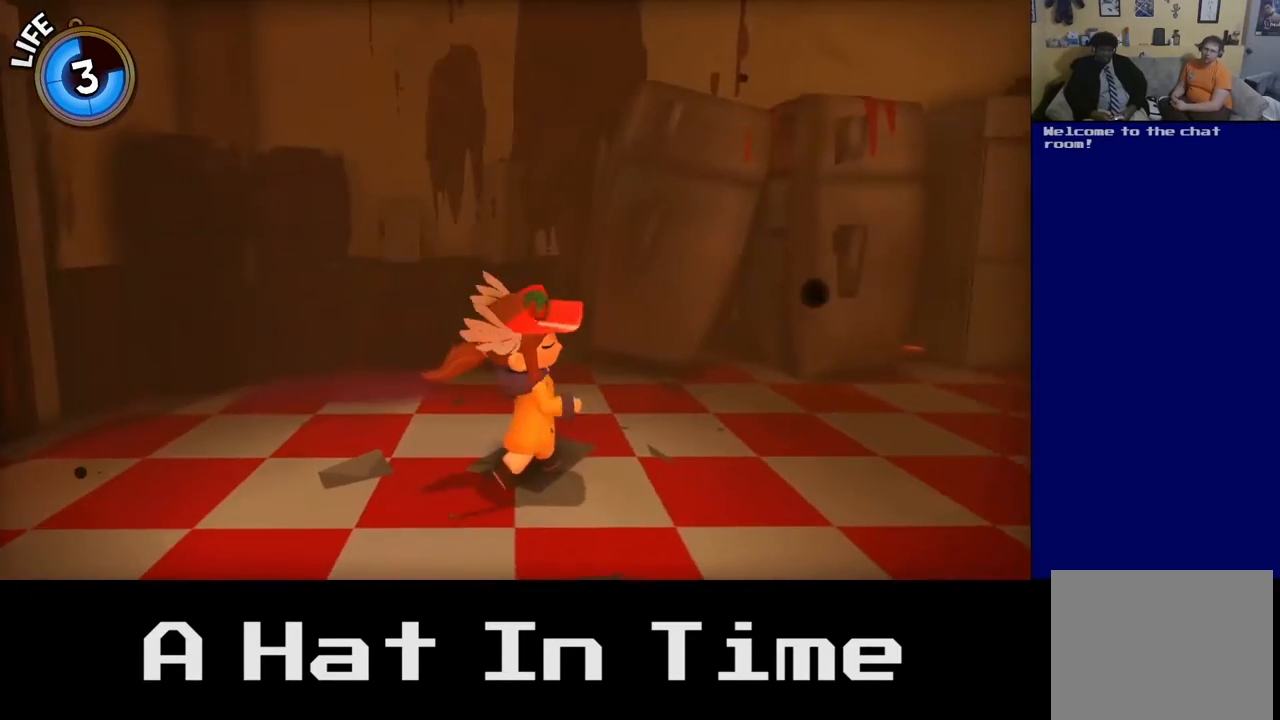
{"buttons": [], "left_stick": "up-right", "right_stick": "center", "events": [[233, "left_stick", "up-right"]]}
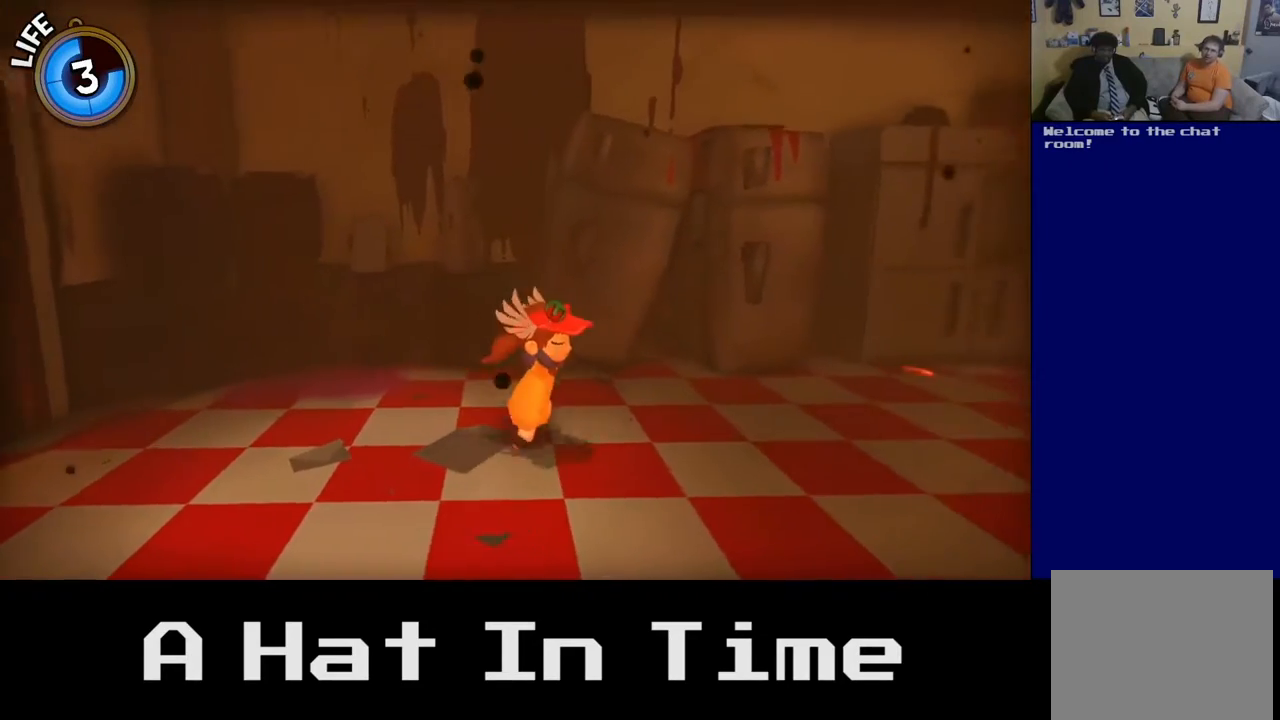
{"buttons": [], "left_stick": "center", "right_stick": "center", "events": [[467, "left_stick", "center"]]}
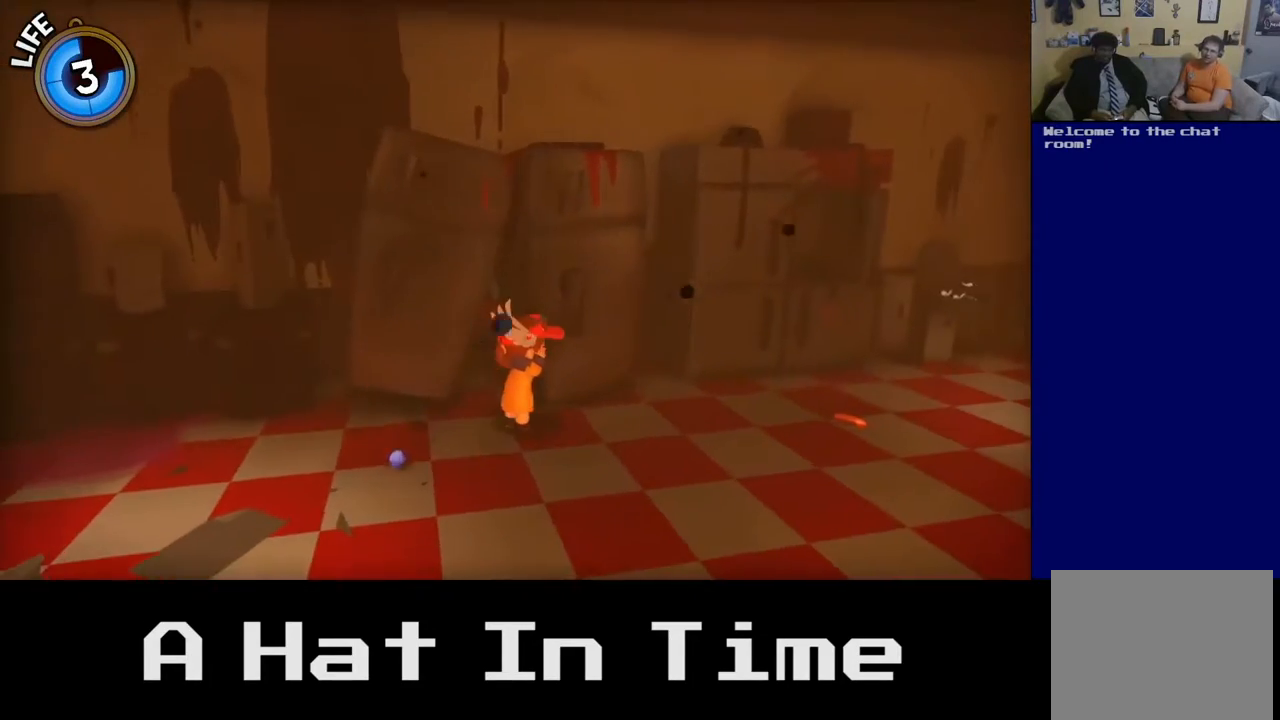
{"buttons": [], "left_stick": "right", "right_stick": "center", "events": [[267, "left_stick", "right"]]}
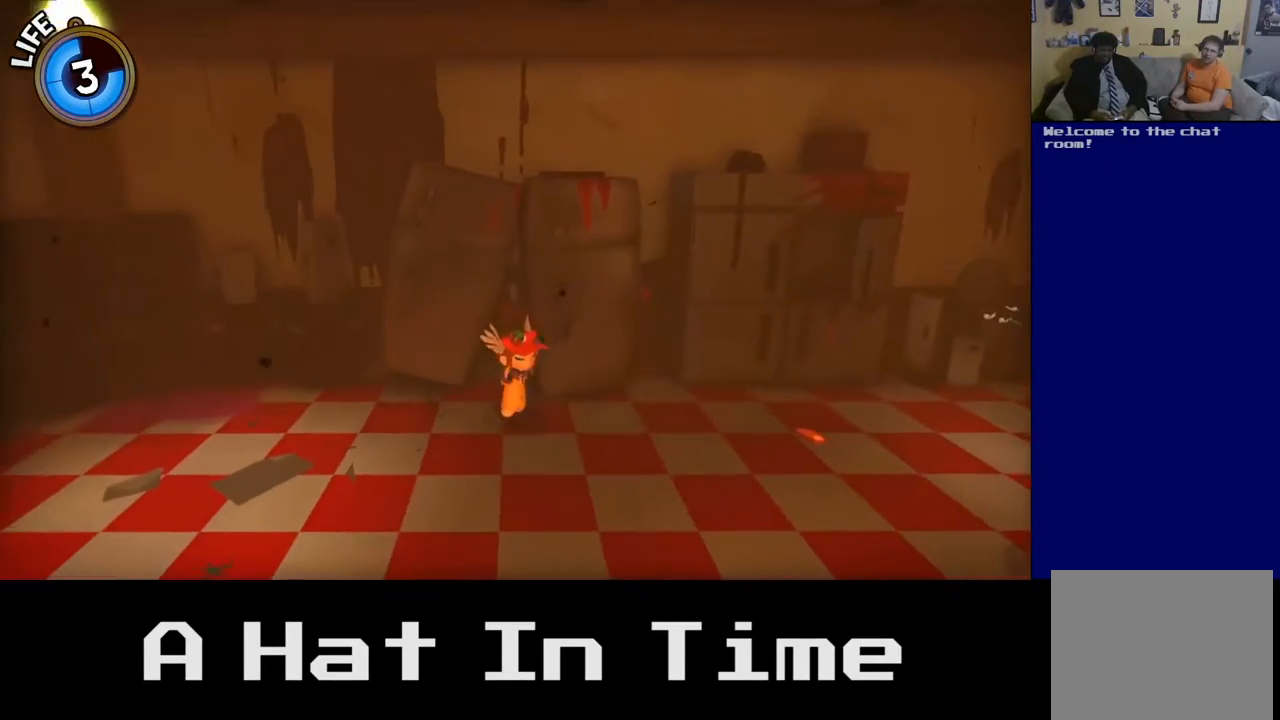
{"buttons": [], "left_stick": "up-right", "right_stick": "center", "events": [[433, "left_stick", "up-right"]]}
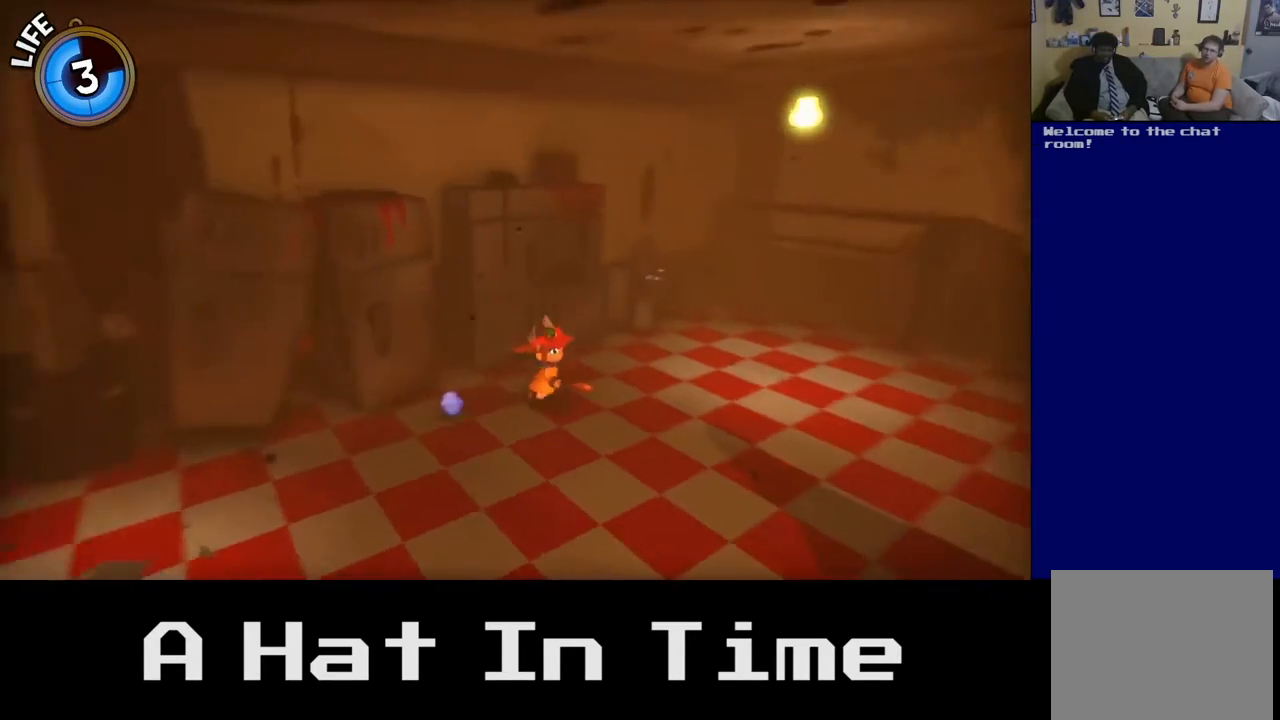
{"buttons": [], "left_stick": "center", "right_stick": "center", "events": [[383, "left_stick", "center"]]}
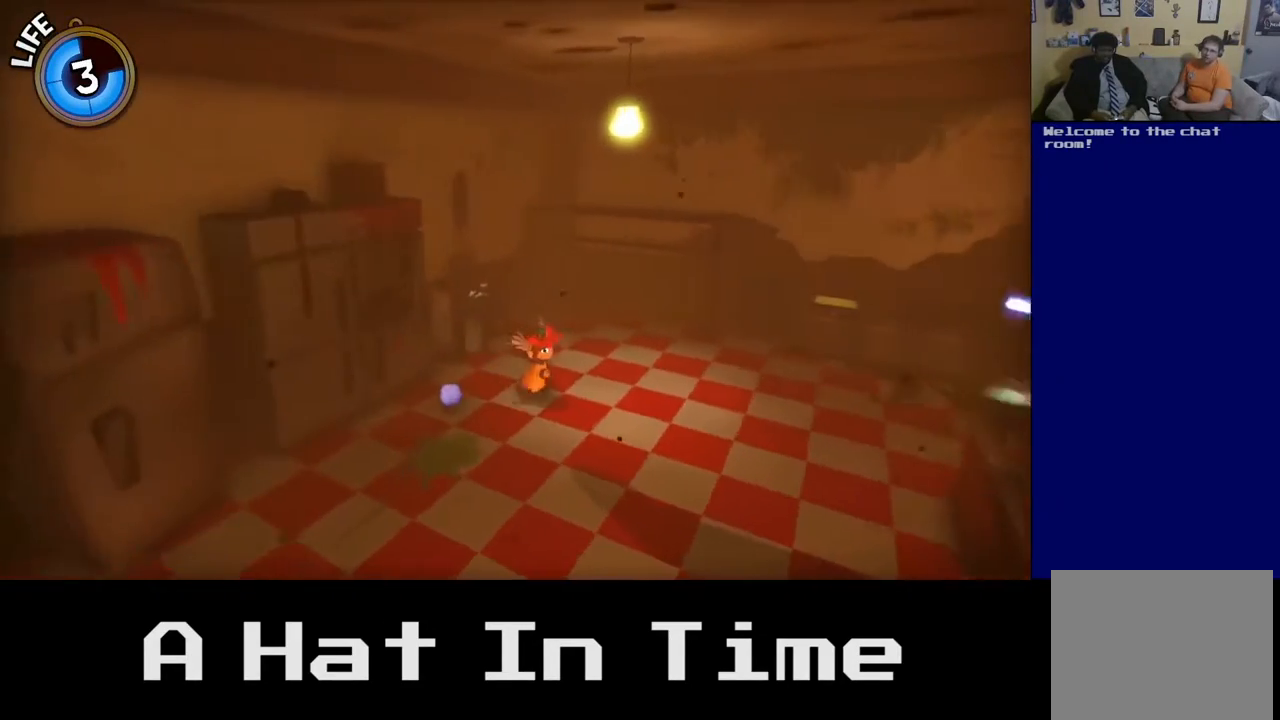
{"buttons": [], "left_stick": "center", "right_stick": "center", "events": []}
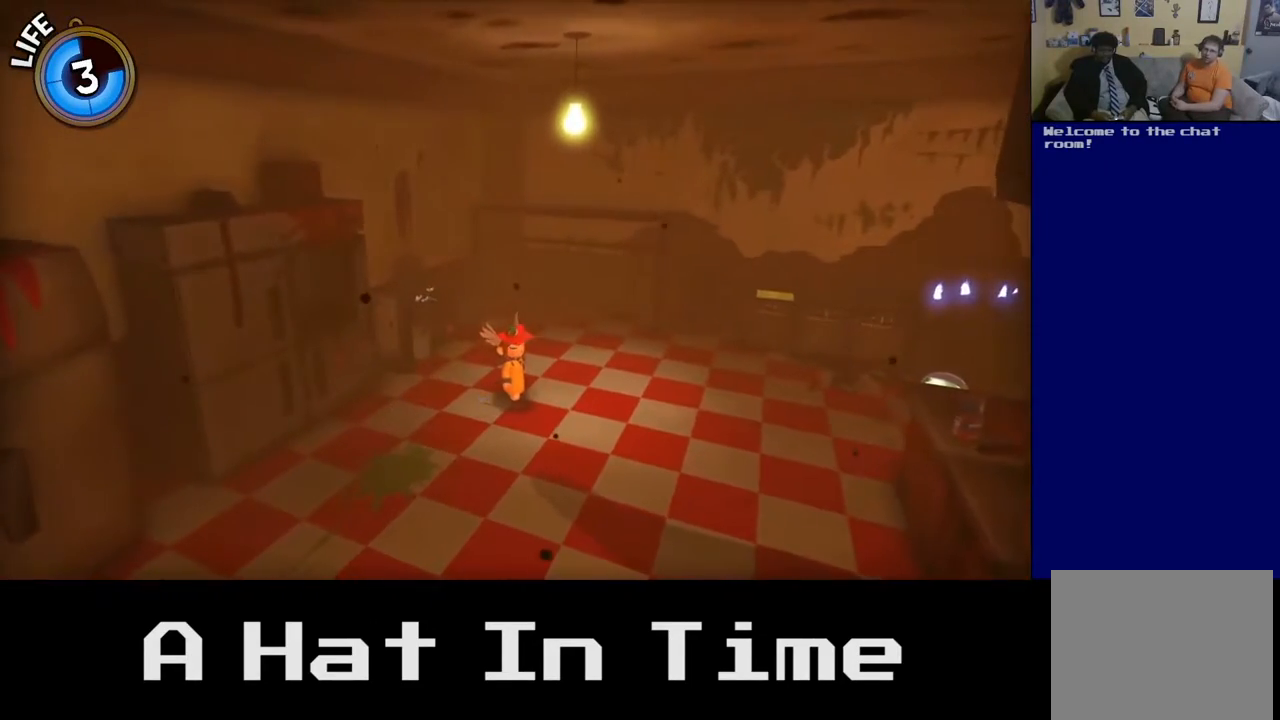
{"buttons": [], "left_stick": "up-right", "right_stick": "right", "events": [[400, "left_stick", "up-right"], [433, "right_stick", "right"]]}
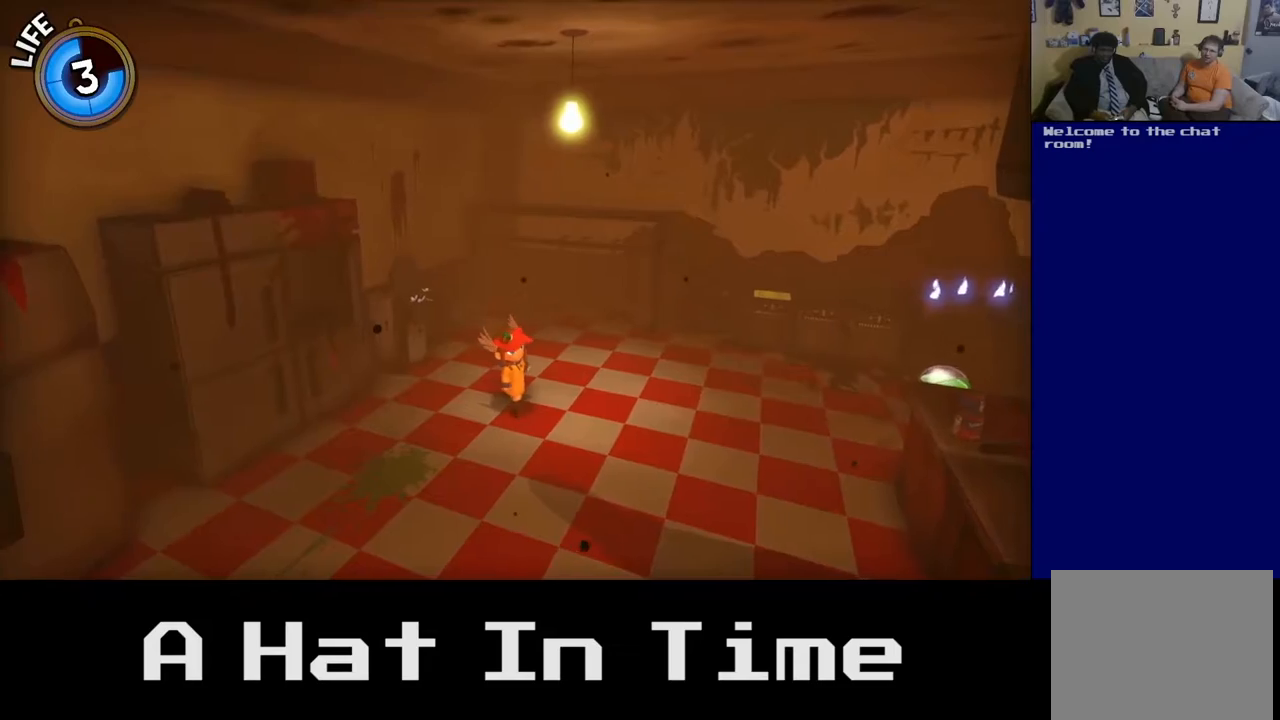
{"buttons": [], "left_stick": "up", "right_stick": "center", "events": [[250, "left_stick", "up"], [250, "right_stick", "center"]]}
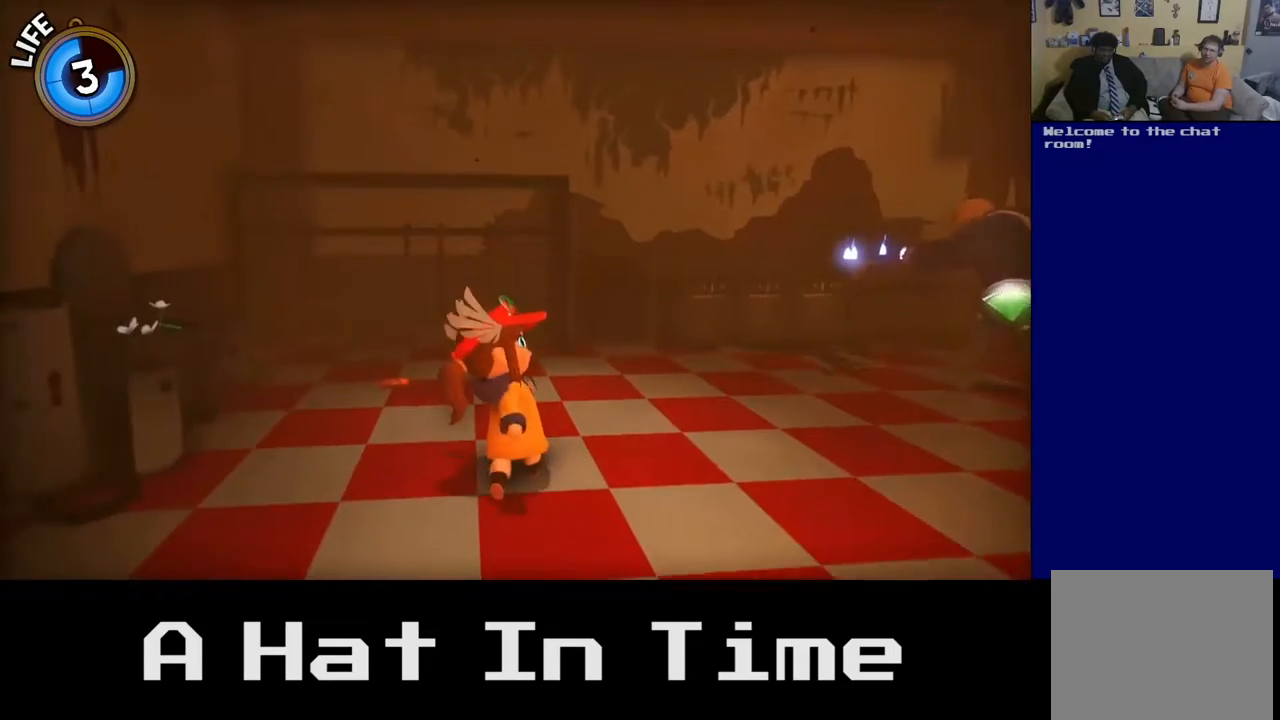
{"buttons": [], "left_stick": "center", "right_stick": "center", "events": [[317, "left_stick", "center"]]}
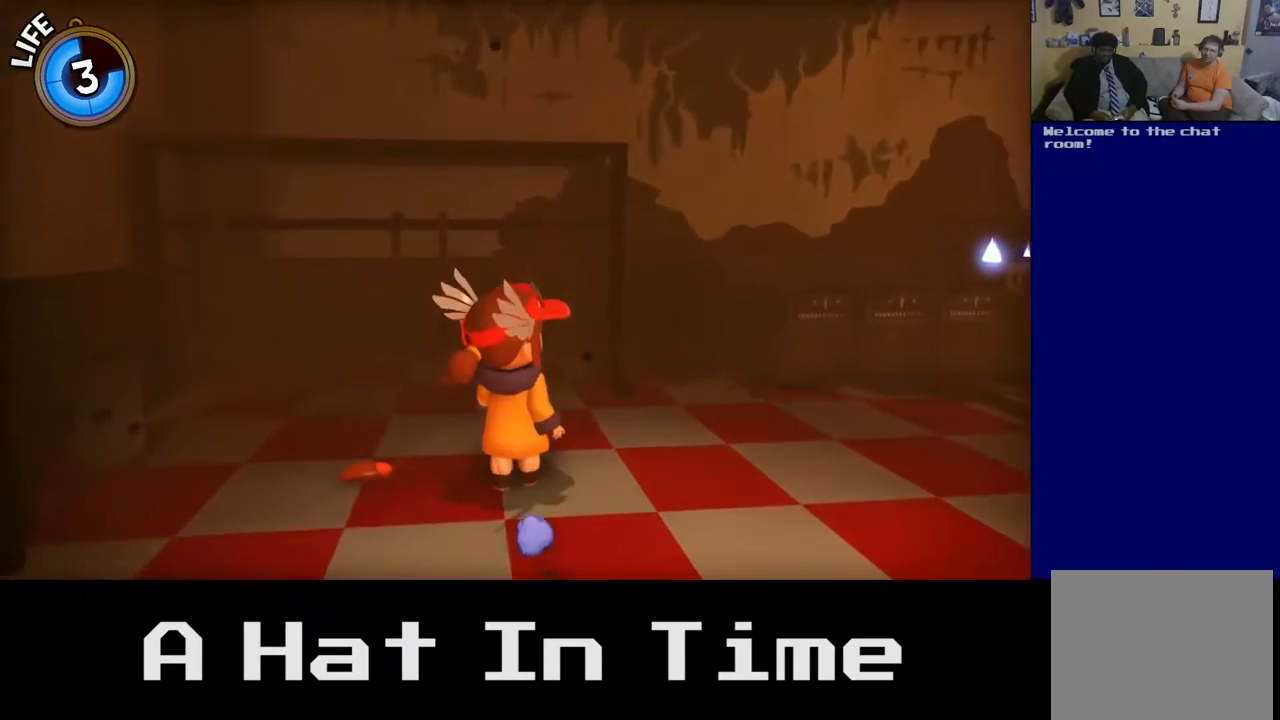
{"buttons": [], "left_stick": "center", "right_stick": "right", "events": [[50, "right_stick", "right"]]}
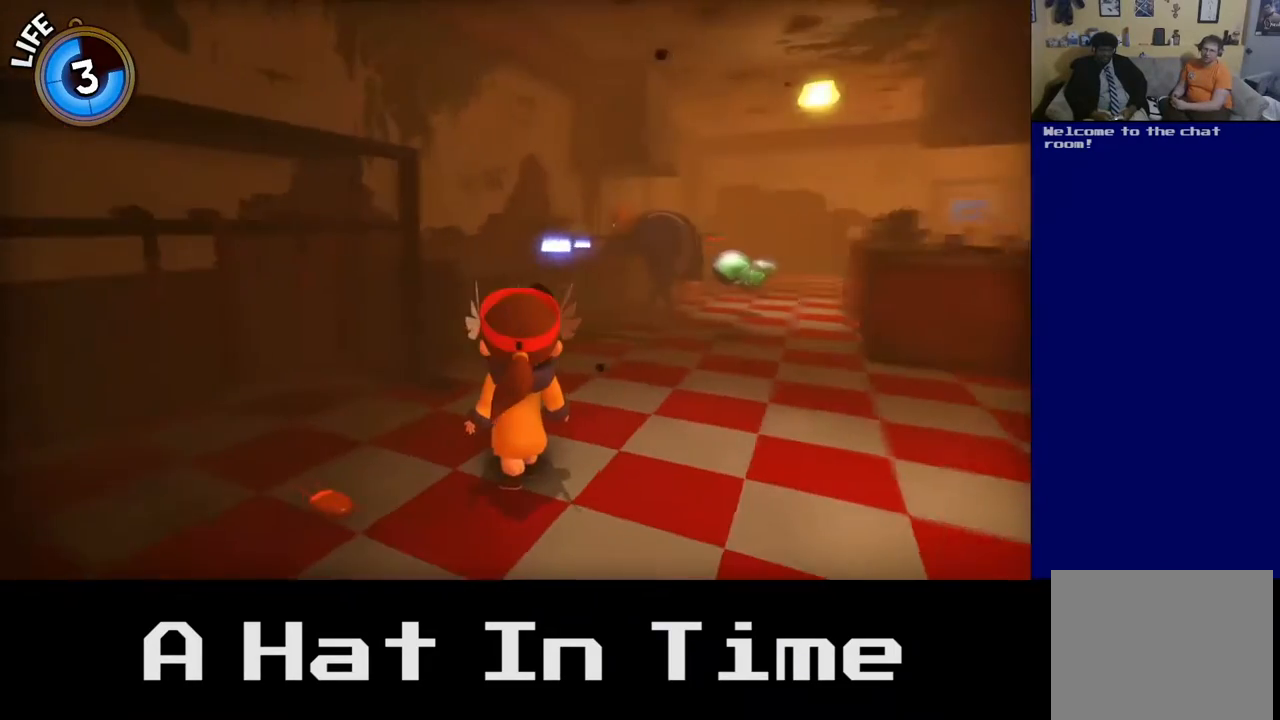
{"buttons": [], "left_stick": "up", "right_stick": "center", "events": [[33, "right_stick", "center"], [250, "left_stick", "up-right"], [500, "left_stick", "up"]]}
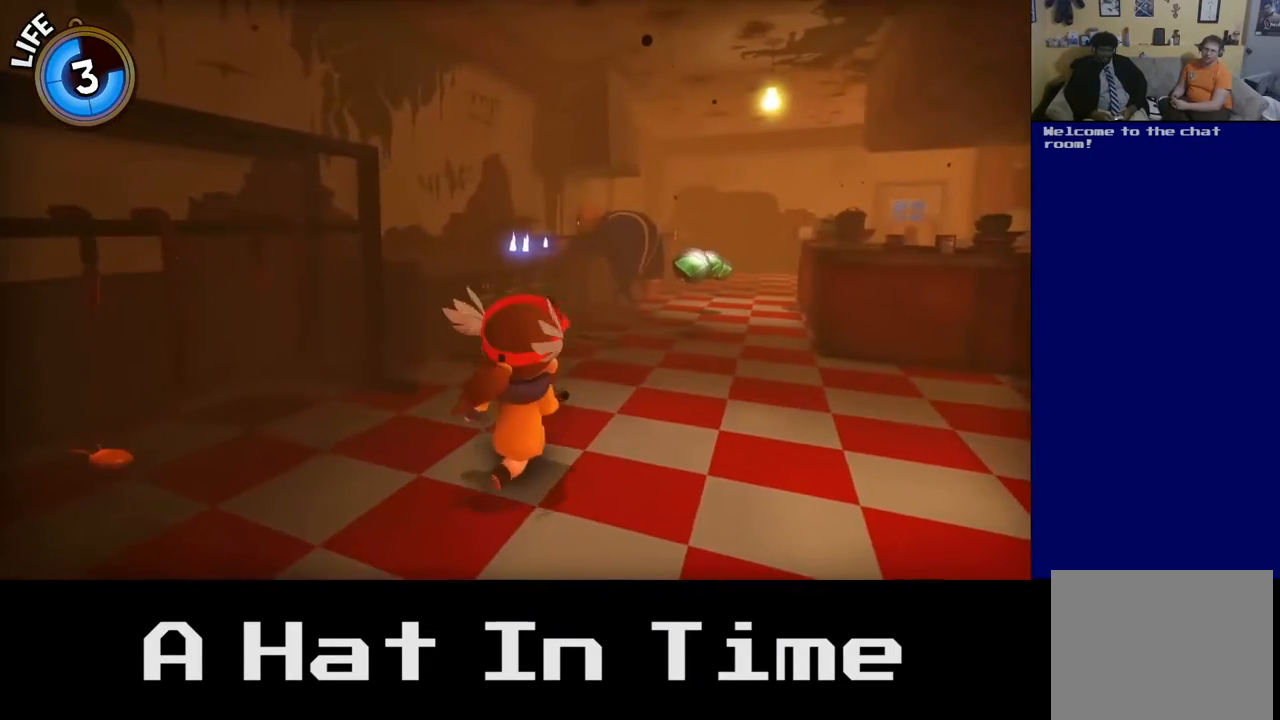
{"buttons": [], "left_stick": "up-right", "right_stick": "center", "events": [[433, "left_stick", "up-right"]]}
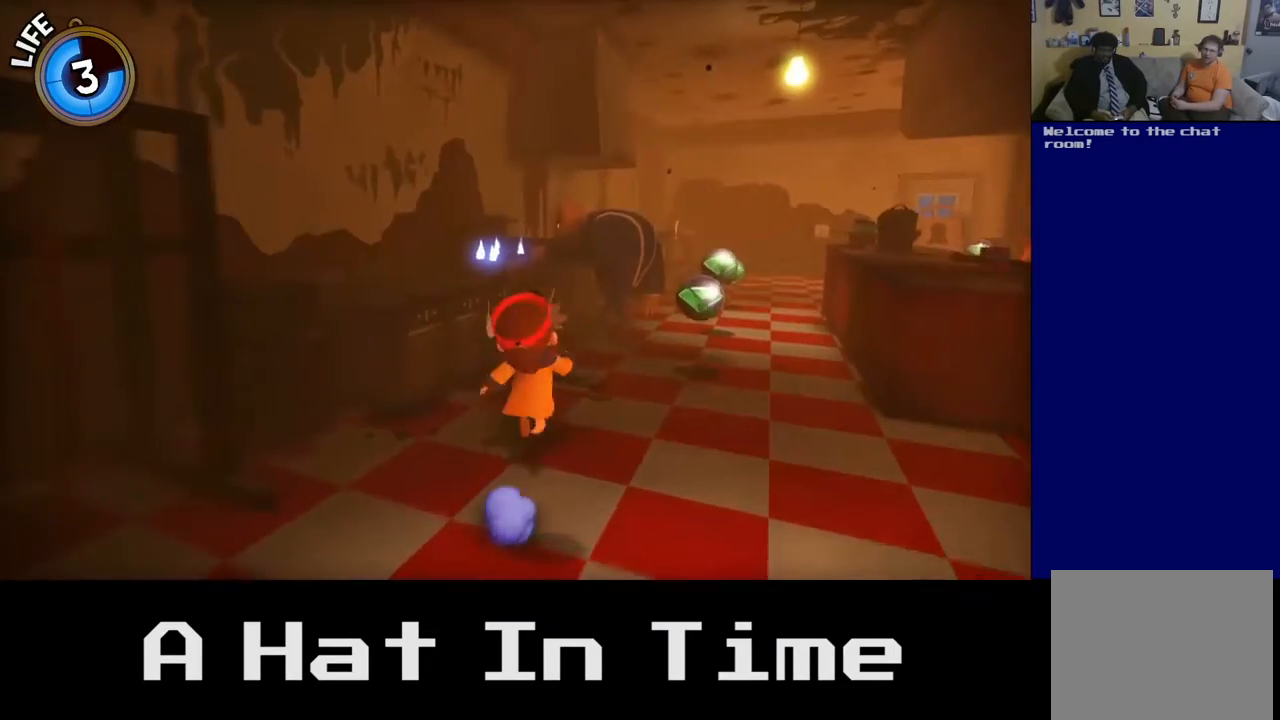
{"buttons": [], "left_stick": "up-right", "right_stick": "center", "events": [[133, "right_stick", "right"], [383, "right_stick", "center"]]}
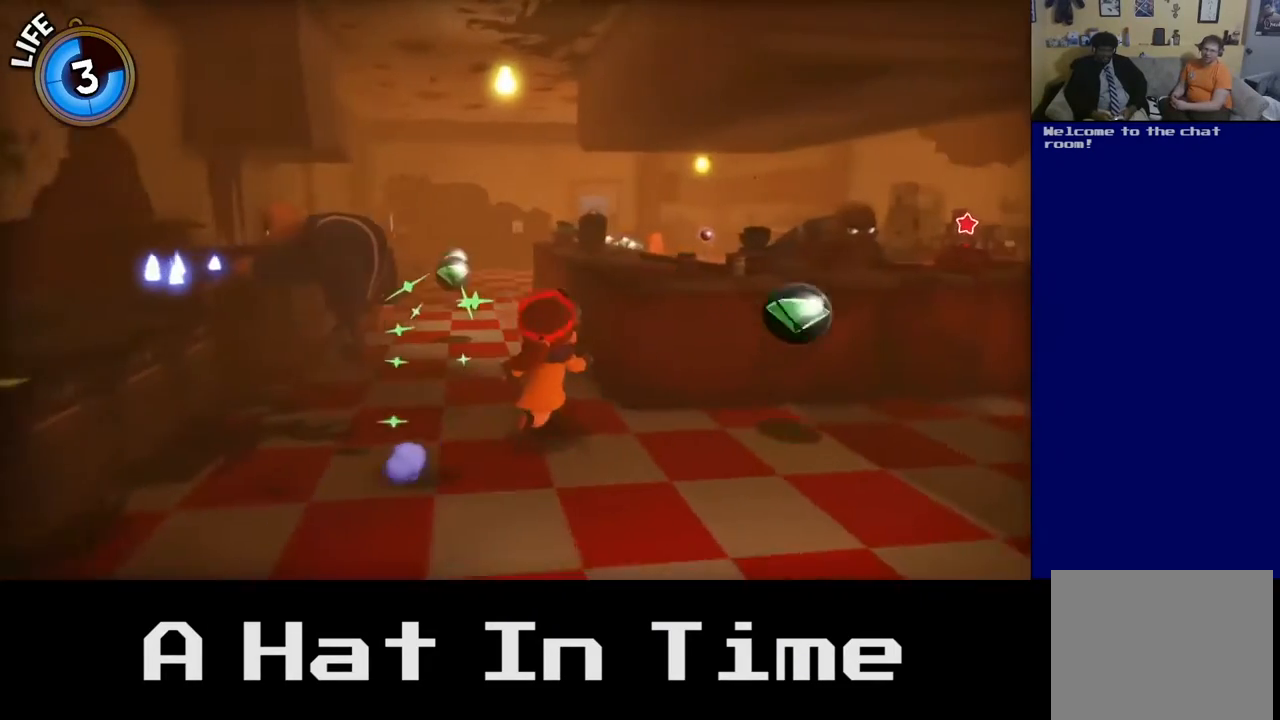
{"buttons": [], "left_stick": "up-left", "right_stick": "center", "events": [[17, "left_stick", "center"], [250, "left_stick", "up-left"]]}
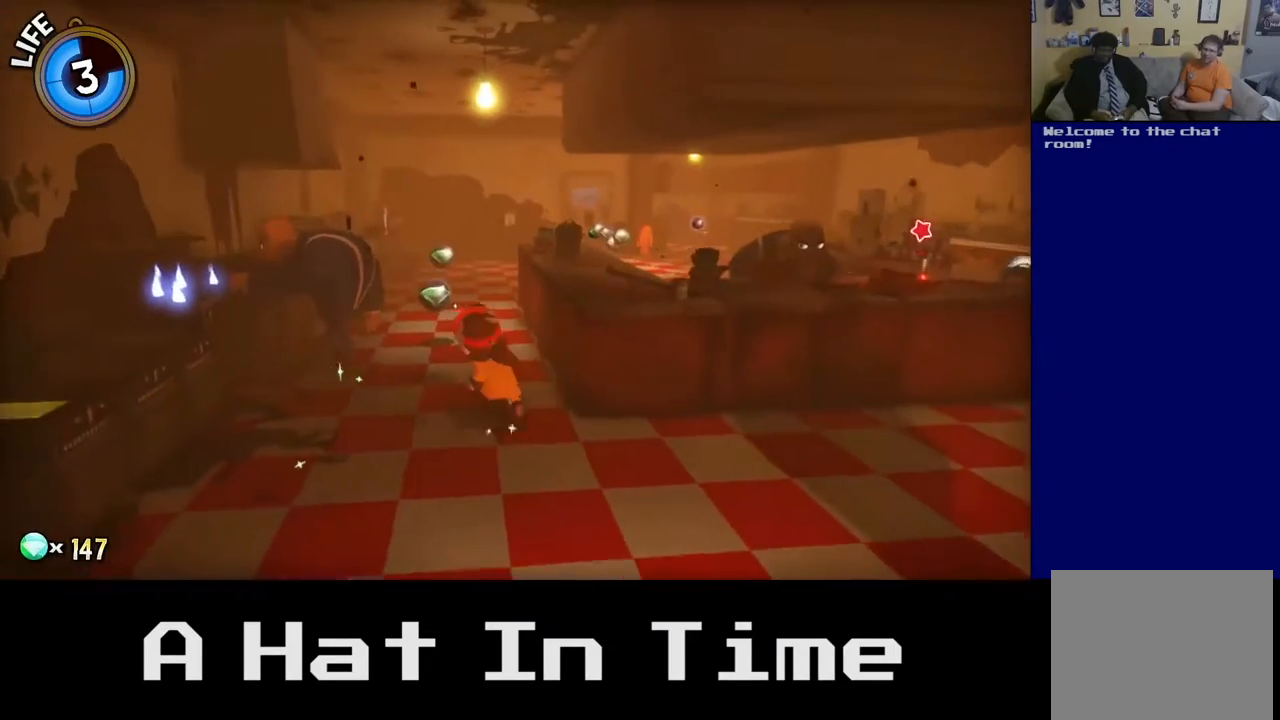
{"buttons": [], "left_stick": "up", "right_stick": "center", "events": [[117, "left_stick", "center"], [467, "left_stick", "up"]]}
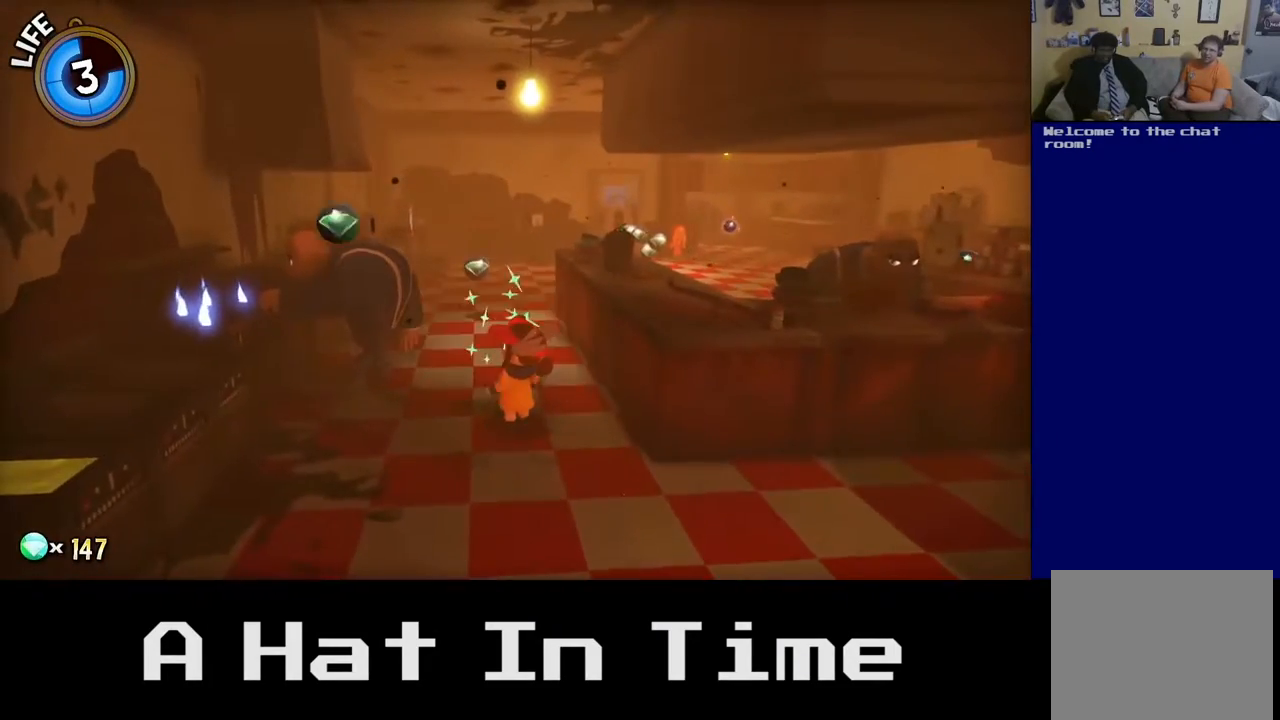
{"buttons": [], "left_stick": "up", "right_stick": "center", "events": []}
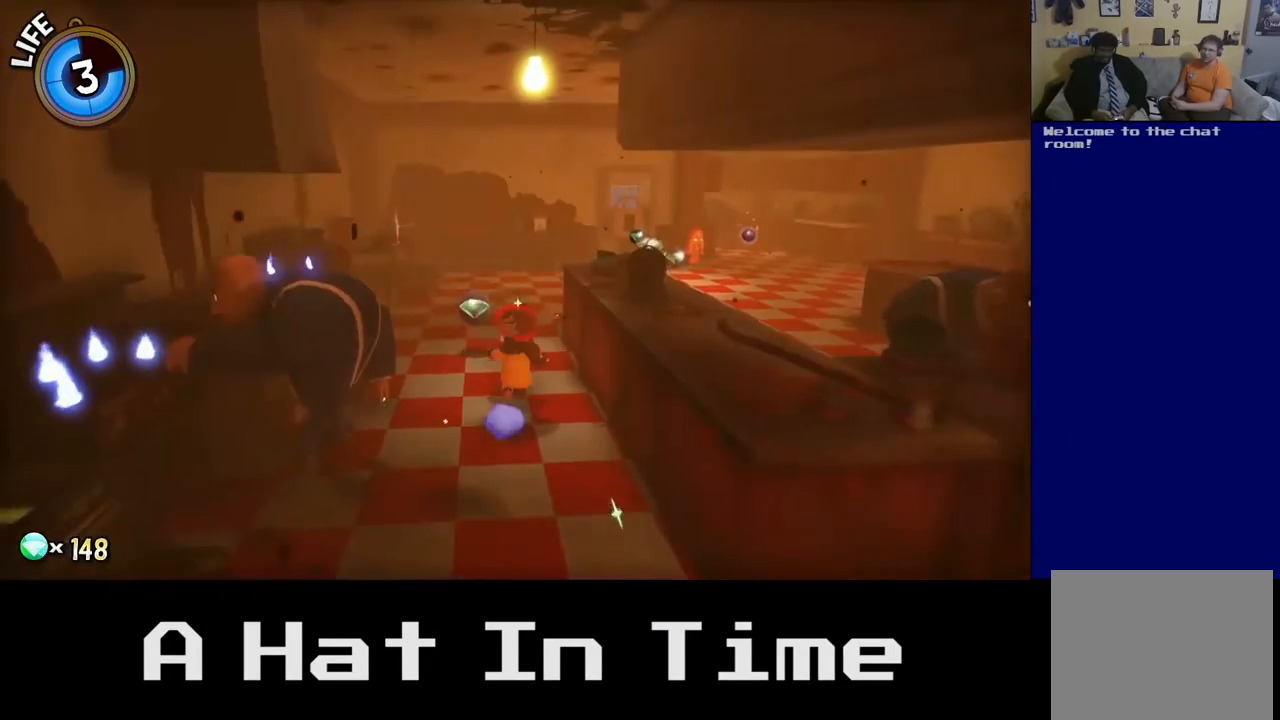
{"buttons": [], "left_stick": "down-left", "right_stick": "center", "events": [[100, "left_stick", "center"], [250, "left_stick", "down"], [433, "left_stick", "down-left"]]}
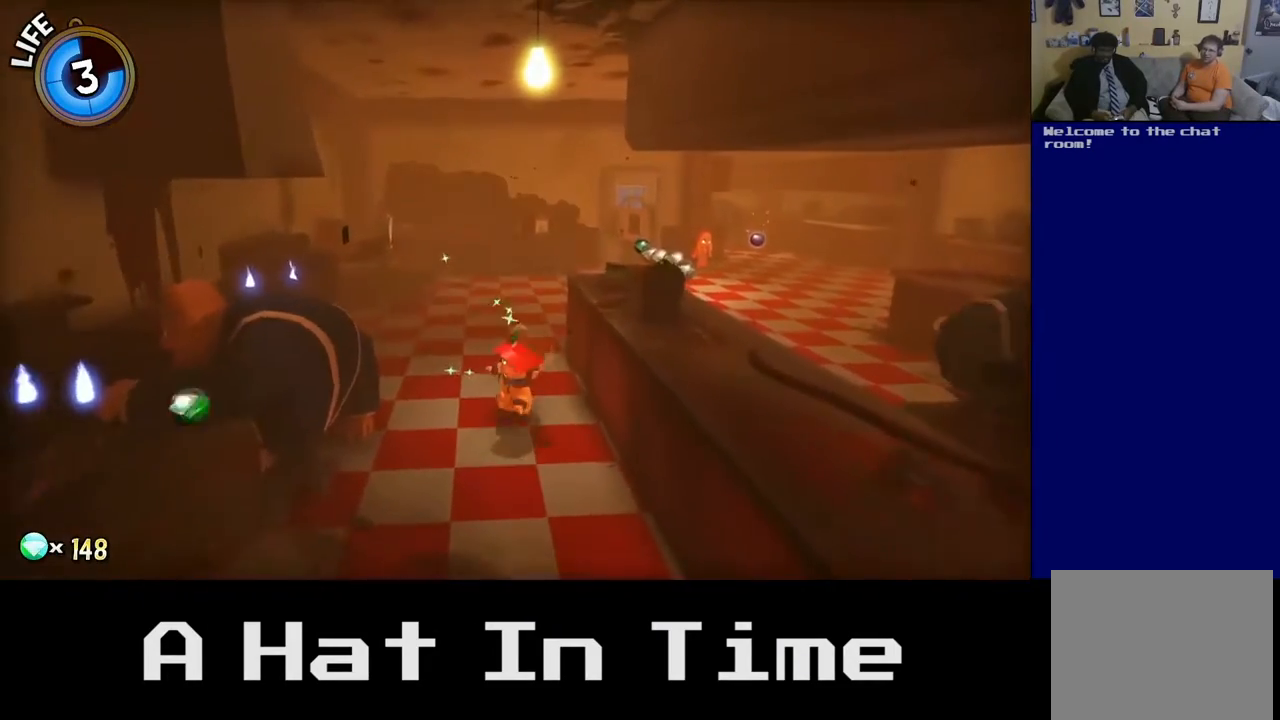
{"buttons": [], "left_stick": "up-left", "right_stick": "center", "events": [[300, "left_stick", "left"], [400, "left_stick", "up-left"]]}
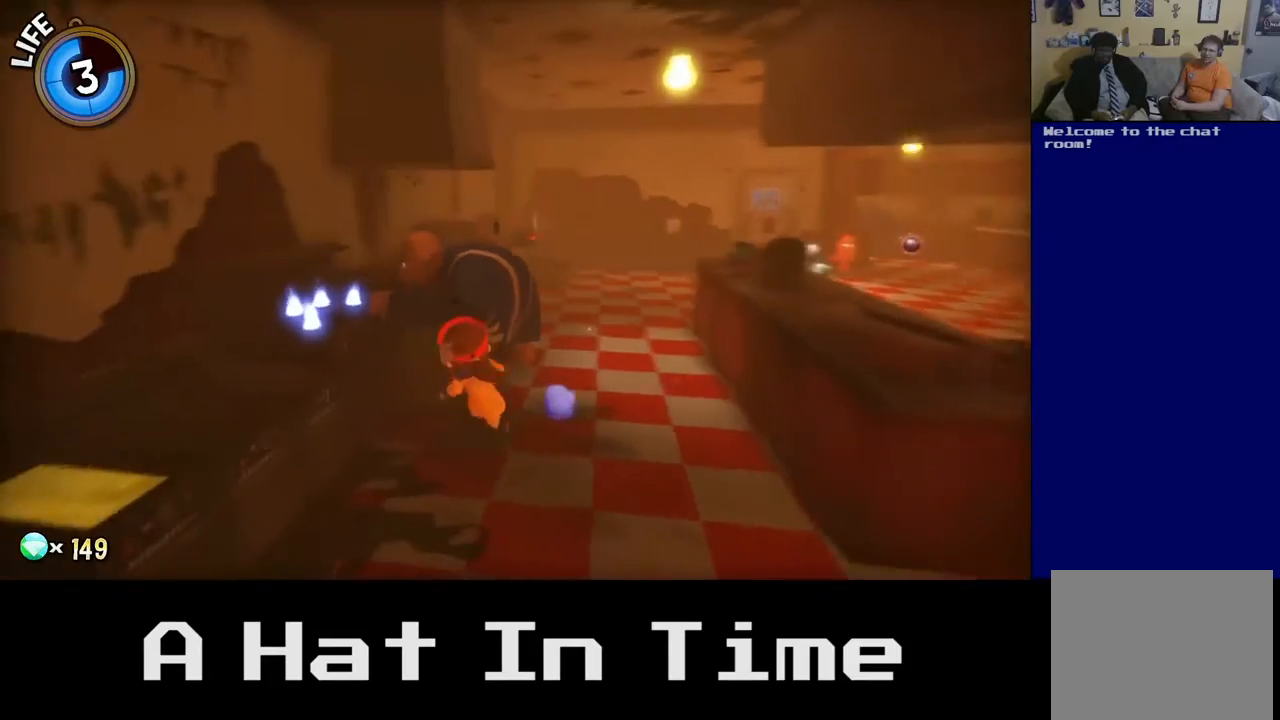
{"buttons": [], "left_stick": "center", "right_stick": "center", "events": [[100, "left_stick", "up"], [300, "left_stick", "center"]]}
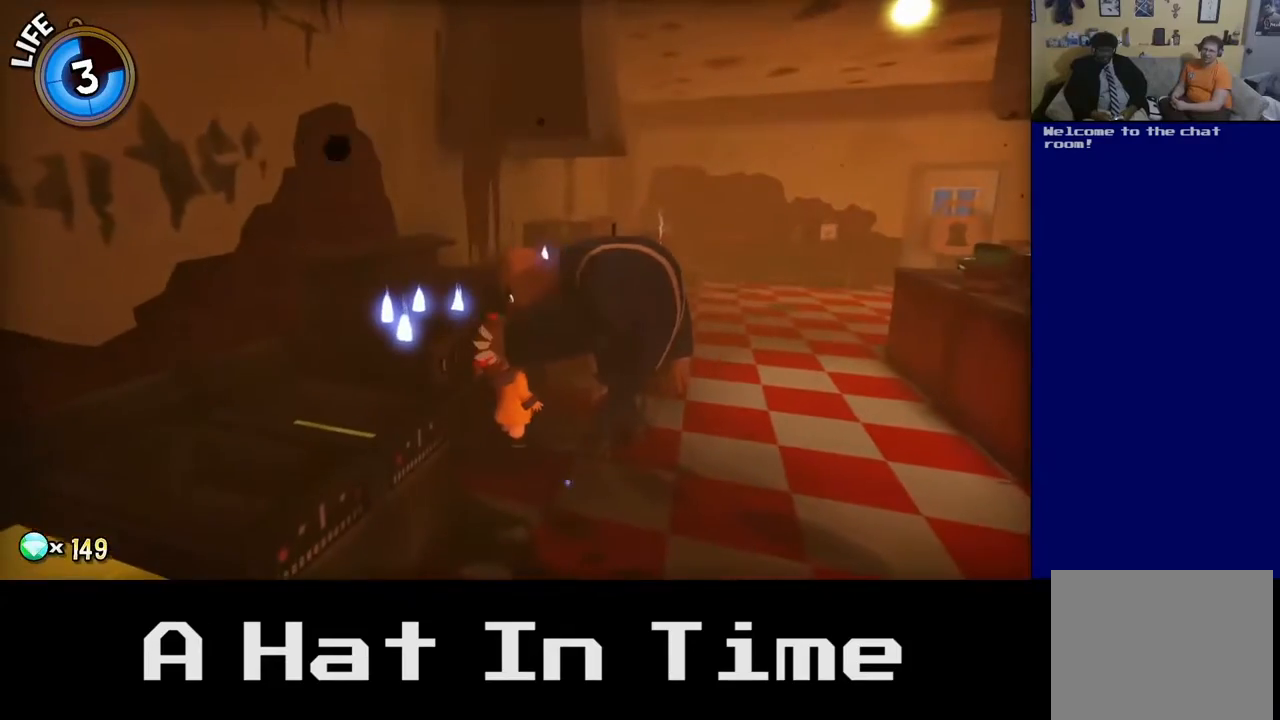
{"buttons": [], "left_stick": "down", "right_stick": "center", "events": [[67, "left_stick", "down"]]}
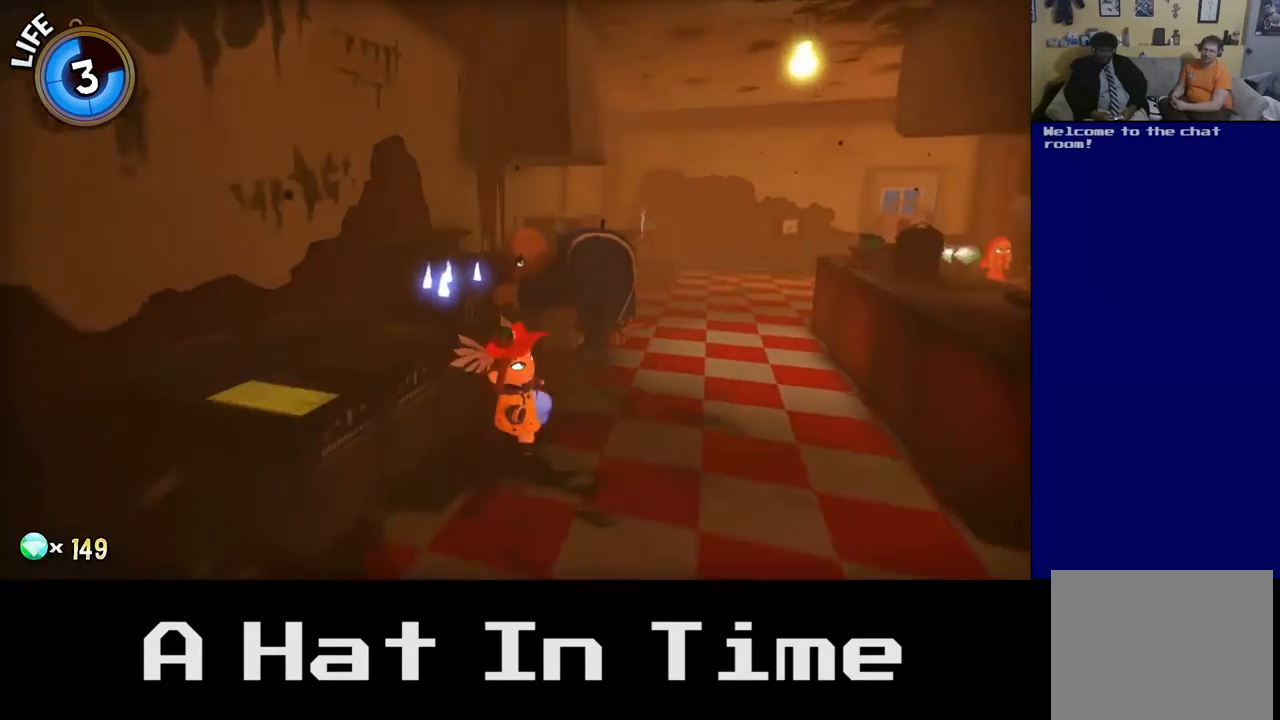
{"buttons": [], "left_stick": "down-right", "right_stick": "center", "events": [[17, "left_stick", "down-right"], [133, "left_stick", "right"], [350, "left_stick", "down-right"]]}
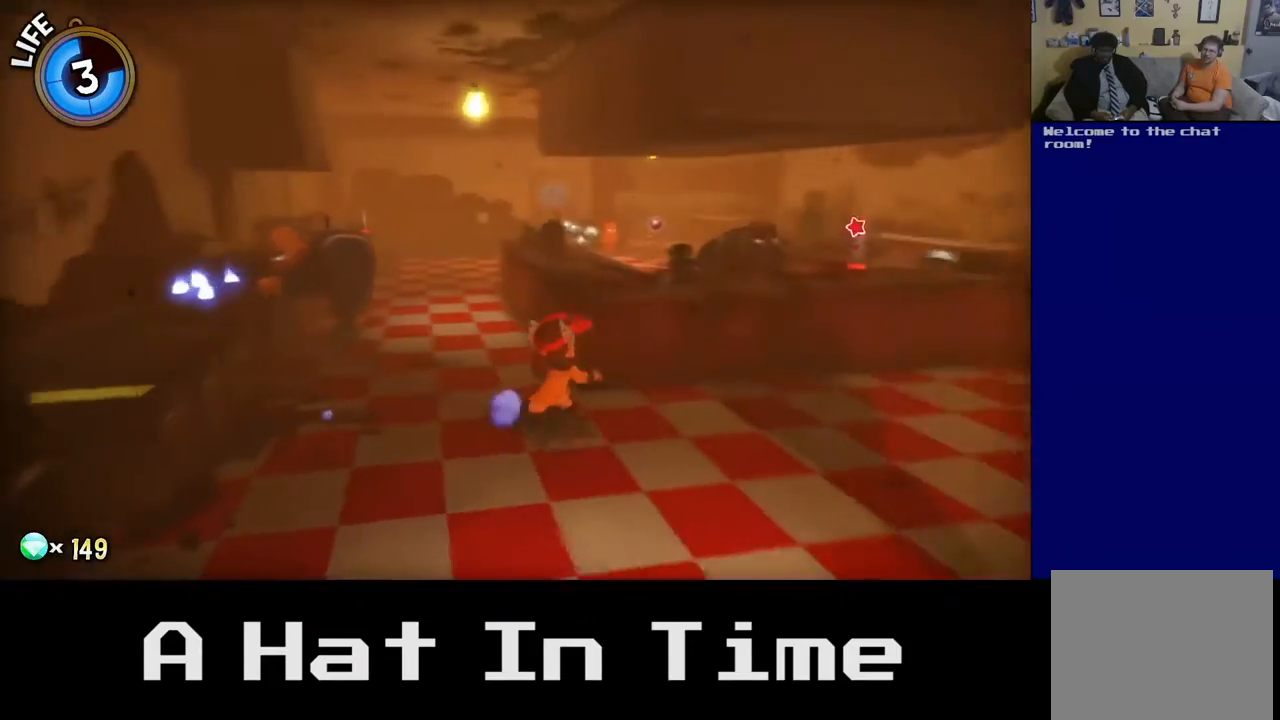
{"buttons": [], "left_stick": "up-right", "right_stick": "center", "events": [[117, "left_stick", "right"], [267, "left_stick", "up-right"]]}
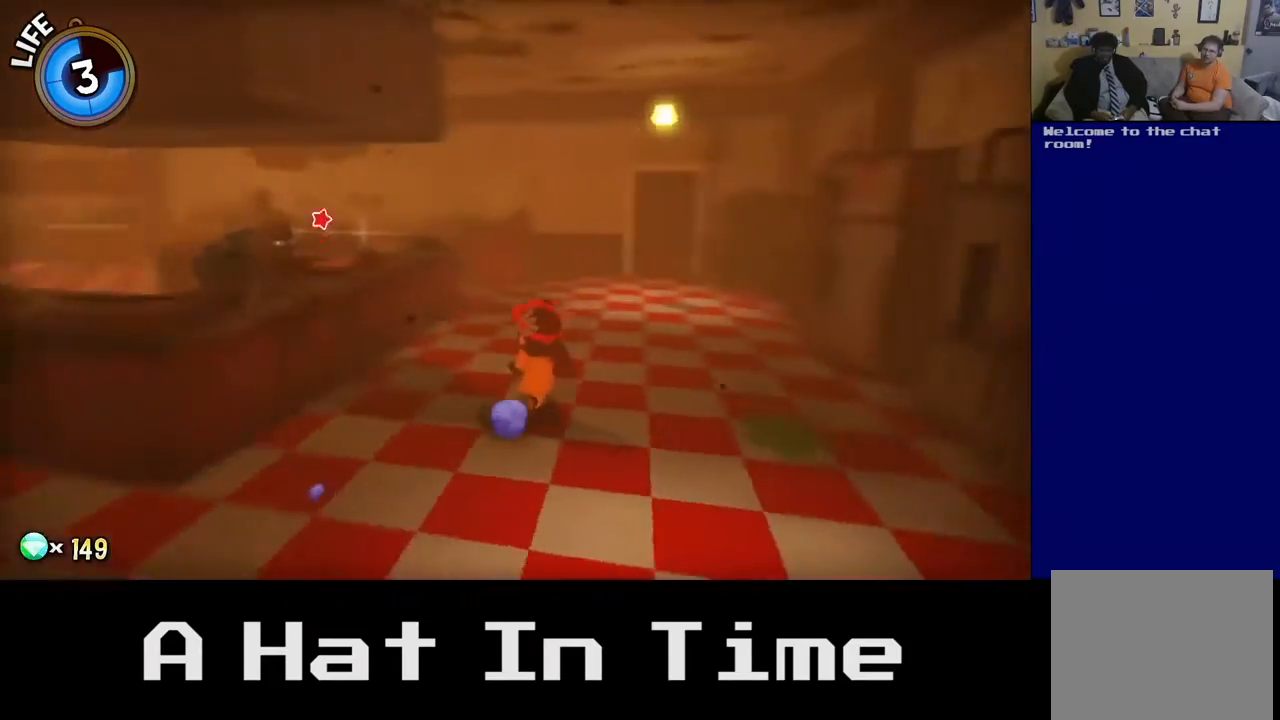
{"buttons": [], "left_stick": "up-left", "right_stick": "left", "events": [[100, "left_stick", "up"], [367, "left_stick", "up-left"], [433, "right_stick", "left"]]}
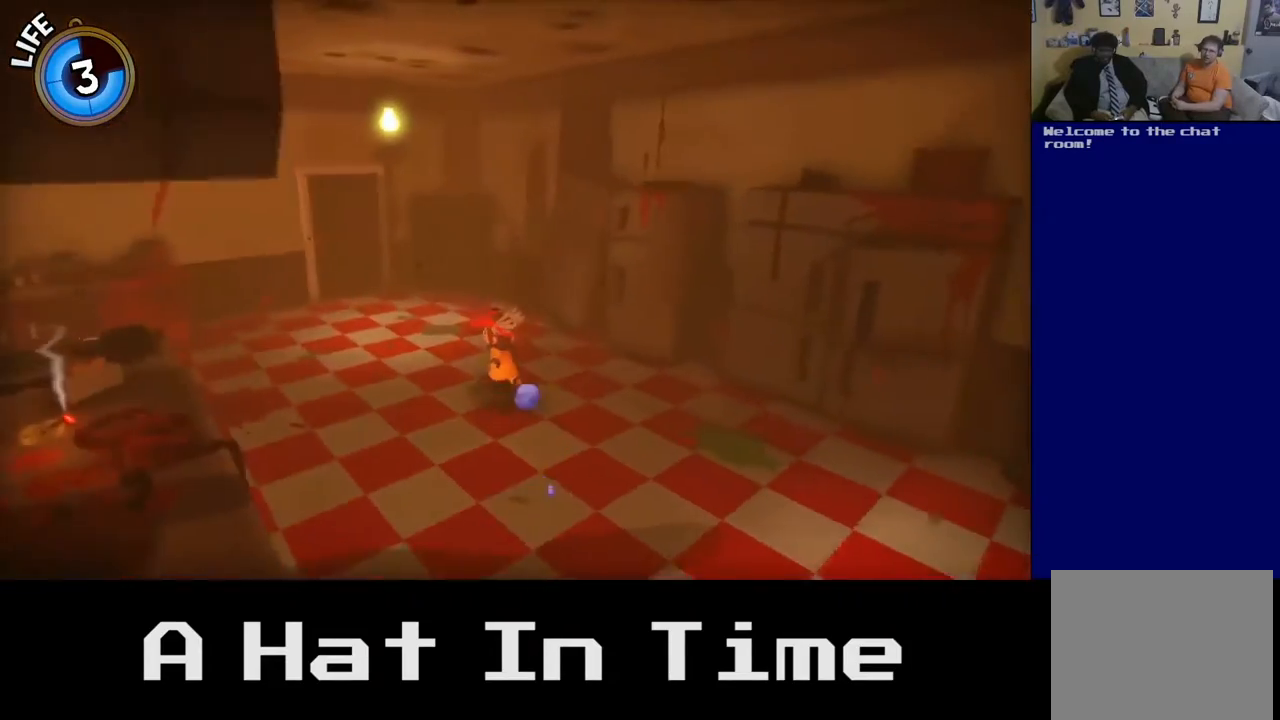
{"buttons": [], "left_stick": "up-left", "right_stick": "left", "events": []}
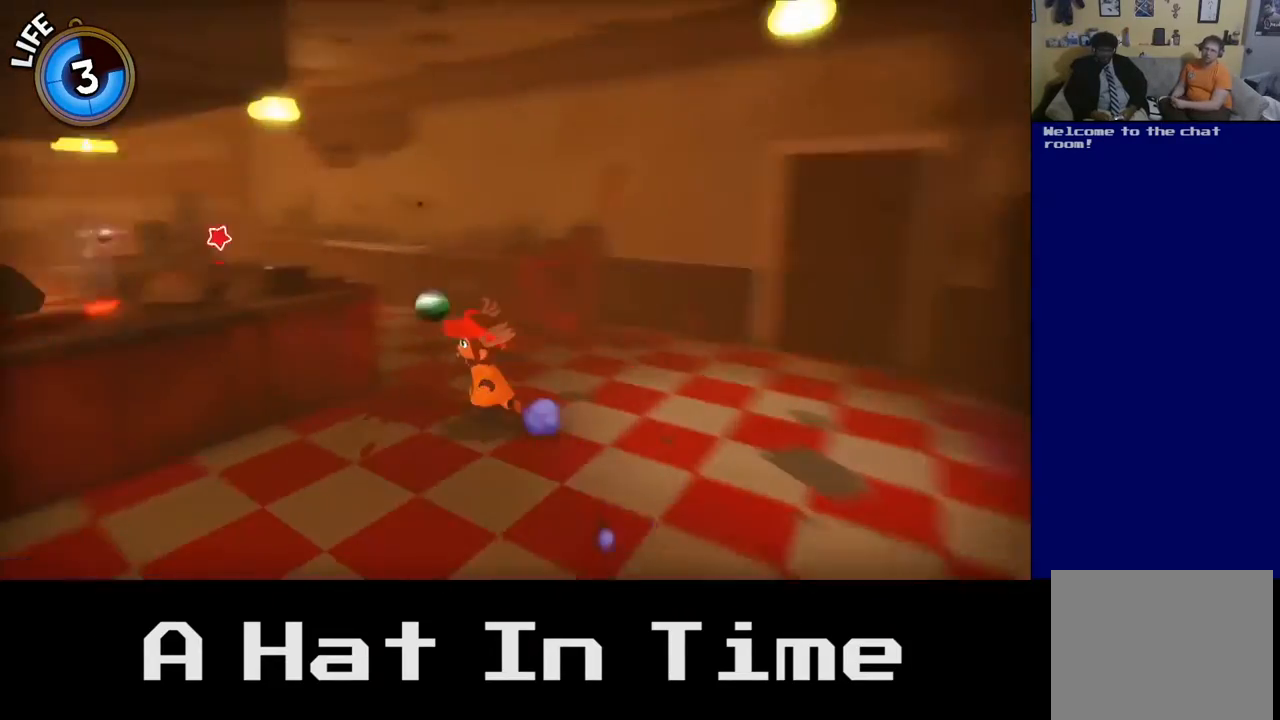
{"buttons": [], "left_stick": "up-right", "right_stick": "center", "events": [[233, "right_stick", "center"], [250, "left_stick", "up"], [467, "left_stick", "up-right"]]}
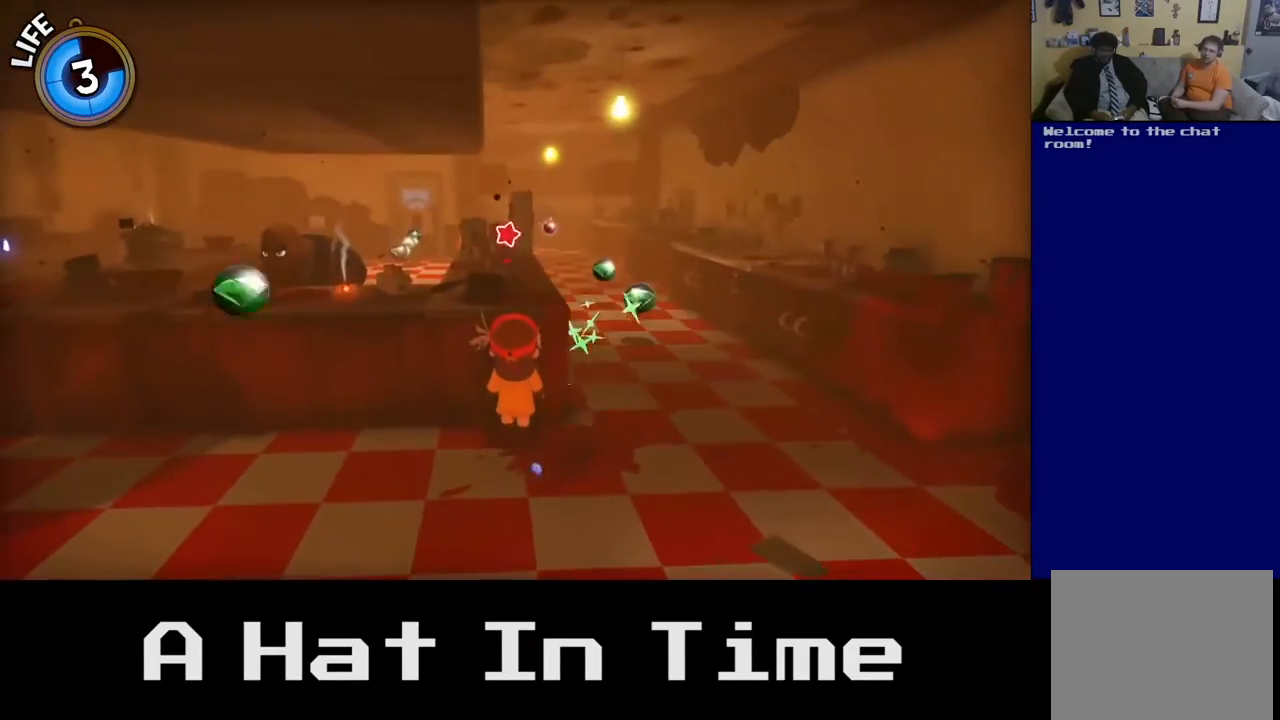
{"buttons": [], "left_stick": "up", "right_stick": "center", "events": [[417, "left_stick", "up"]]}
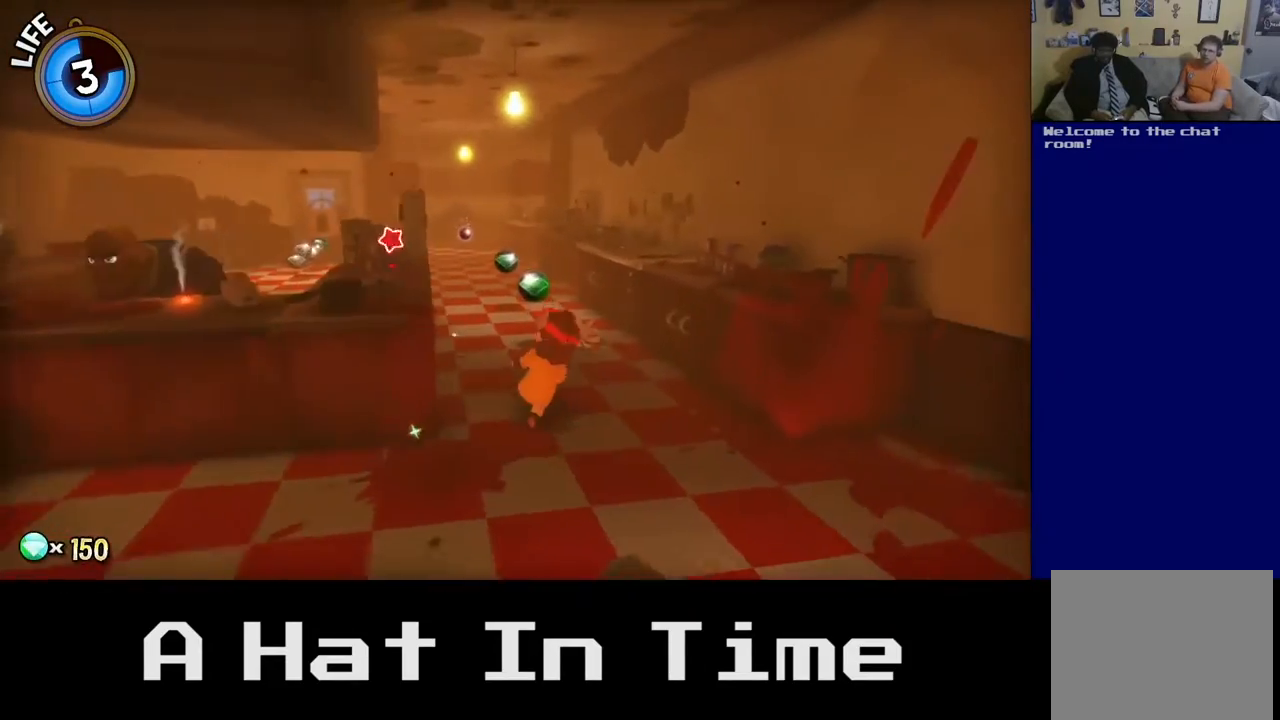
{"buttons": [], "left_stick": "center", "right_stick": "center", "events": [[67, "left_stick", "up-left"], [483, "left_stick", "center"]]}